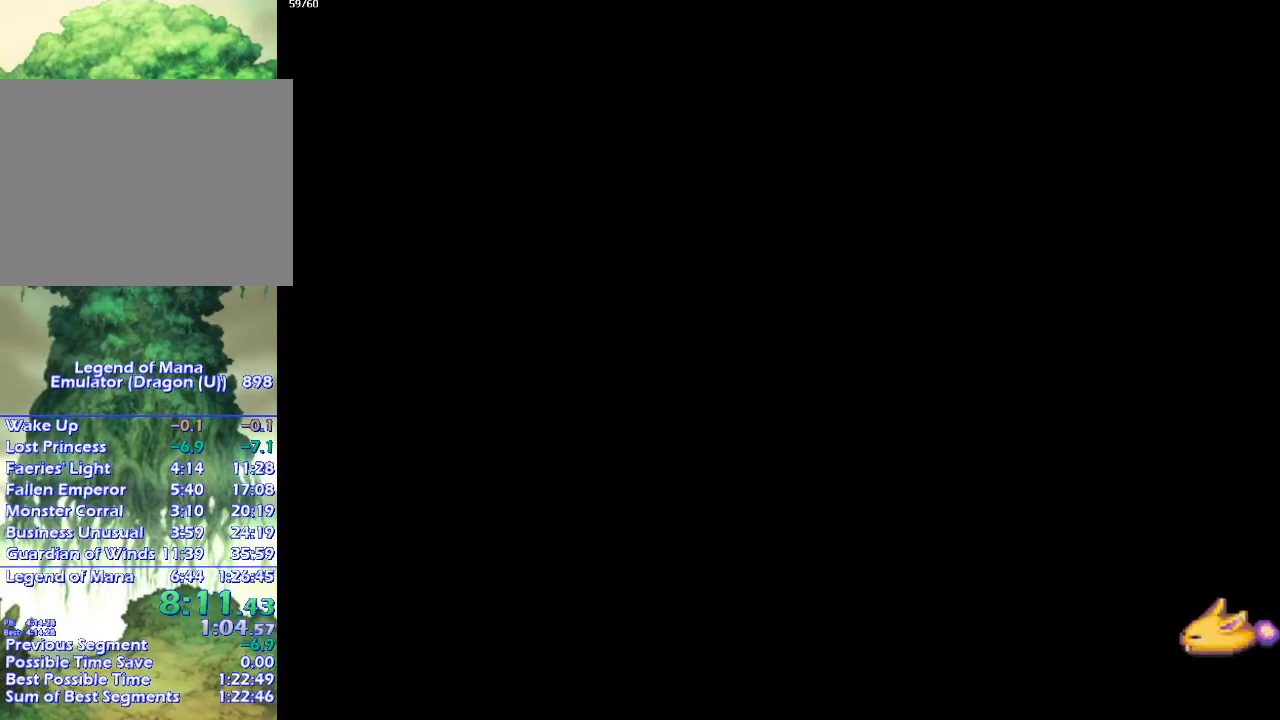
Gameplay with a controller (PlayStation layout); each line is a JSON object with the inputs held at the frame after it. "events" lists button and stick changes between this image and that frame as [ms after this image, input, new state], when the widget could be followed in between. Not read: CROSS L3 R3.
{"buttons": ["CIRCLE"], "left_stick": "down-right", "right_stick": "center", "events": []}
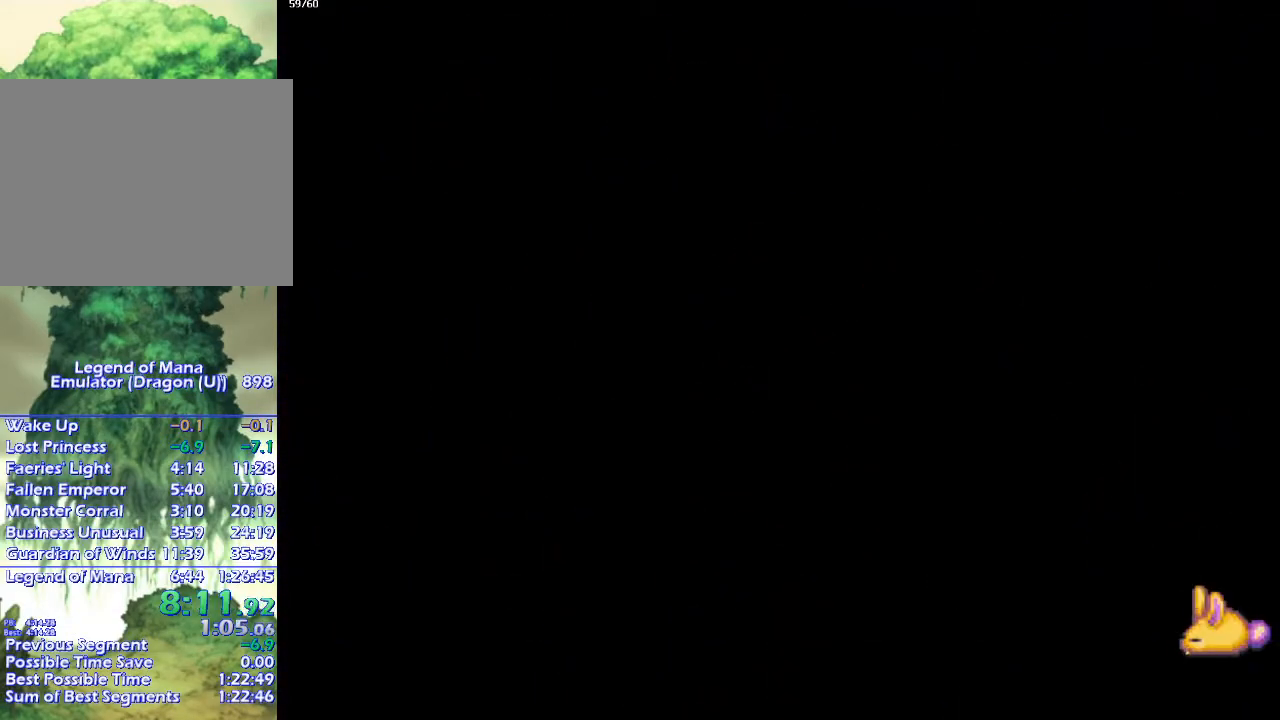
{"buttons": ["CIRCLE"], "left_stick": "down-right", "right_stick": "center", "events": []}
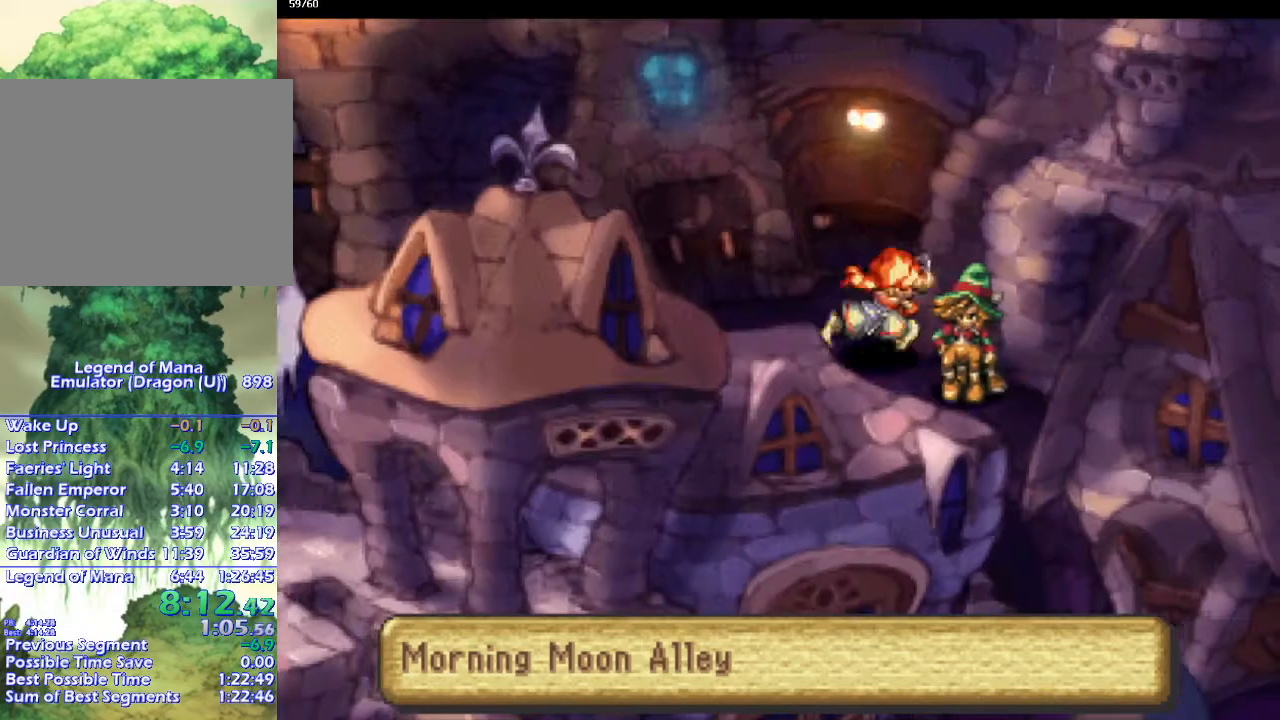
{"buttons": [], "left_stick": "center", "right_stick": "center", "events": [[233, "left_stick", "center"], [300, "CIRCLE", "up"], [333, "left_stick", "right"], [450, "left_stick", "center"]]}
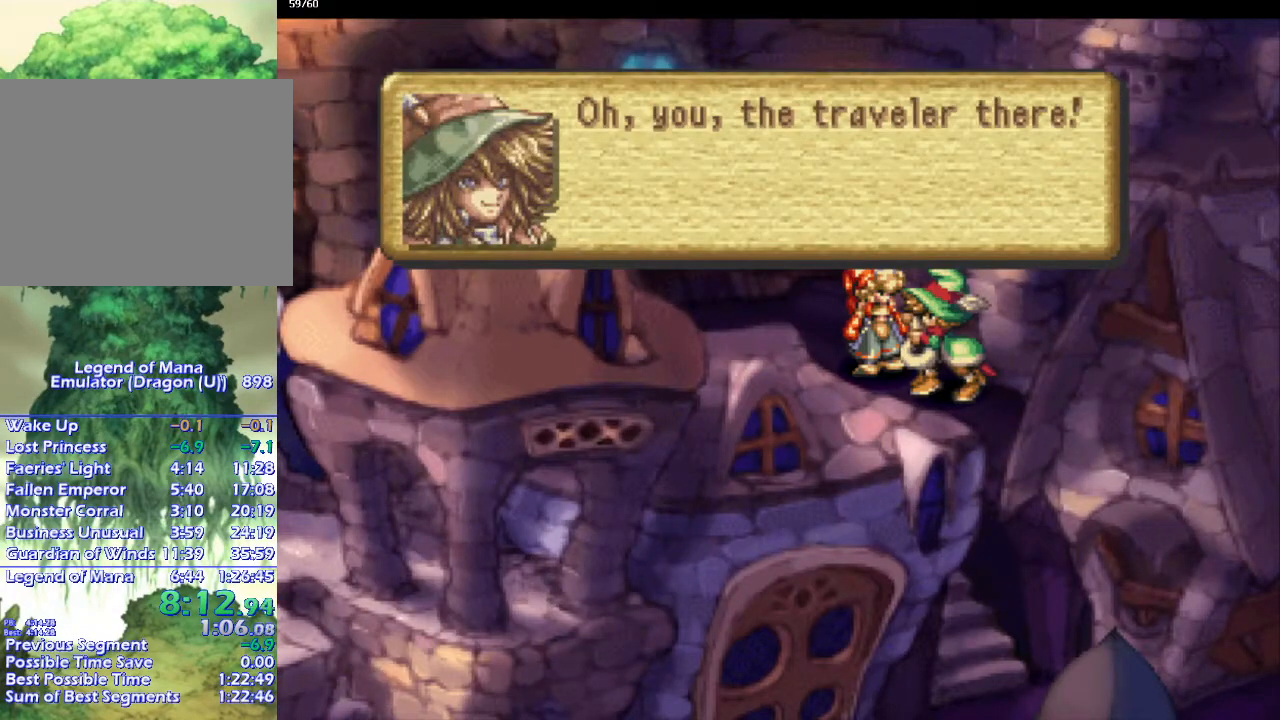
{"buttons": [], "left_stick": "center", "right_stick": "center", "events": []}
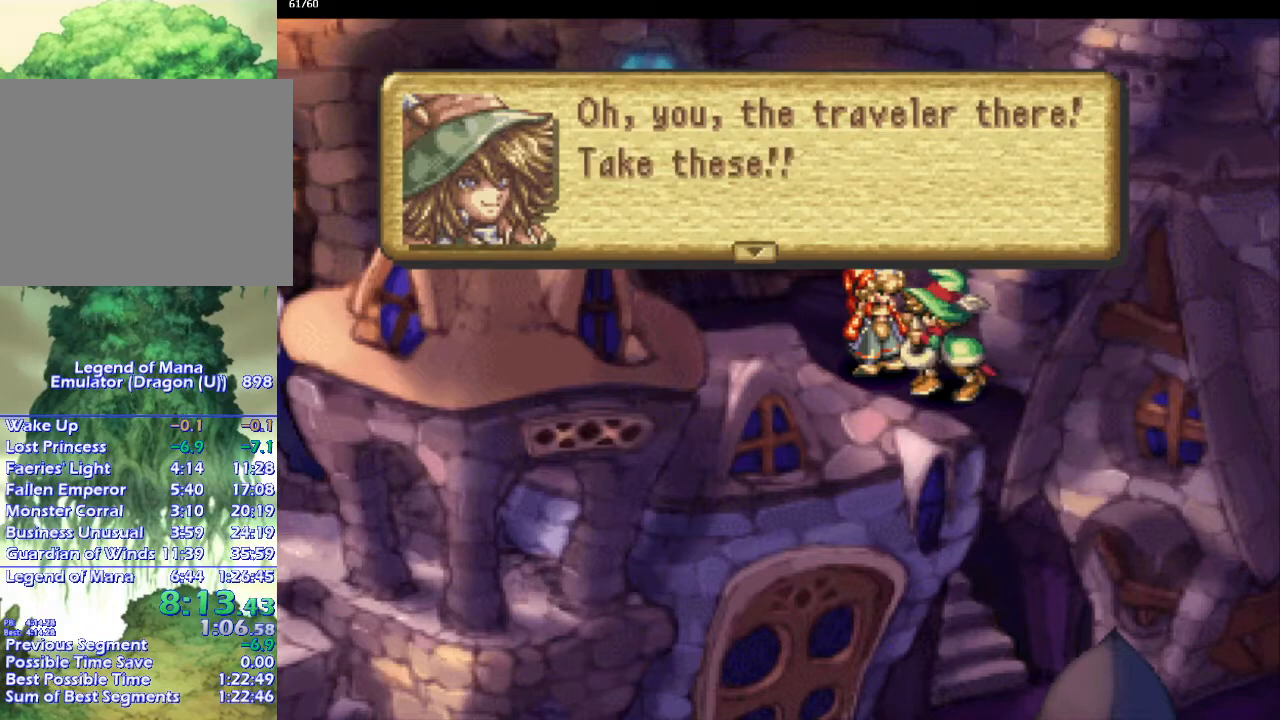
{"buttons": [], "left_stick": "center", "right_stick": "center", "events": []}
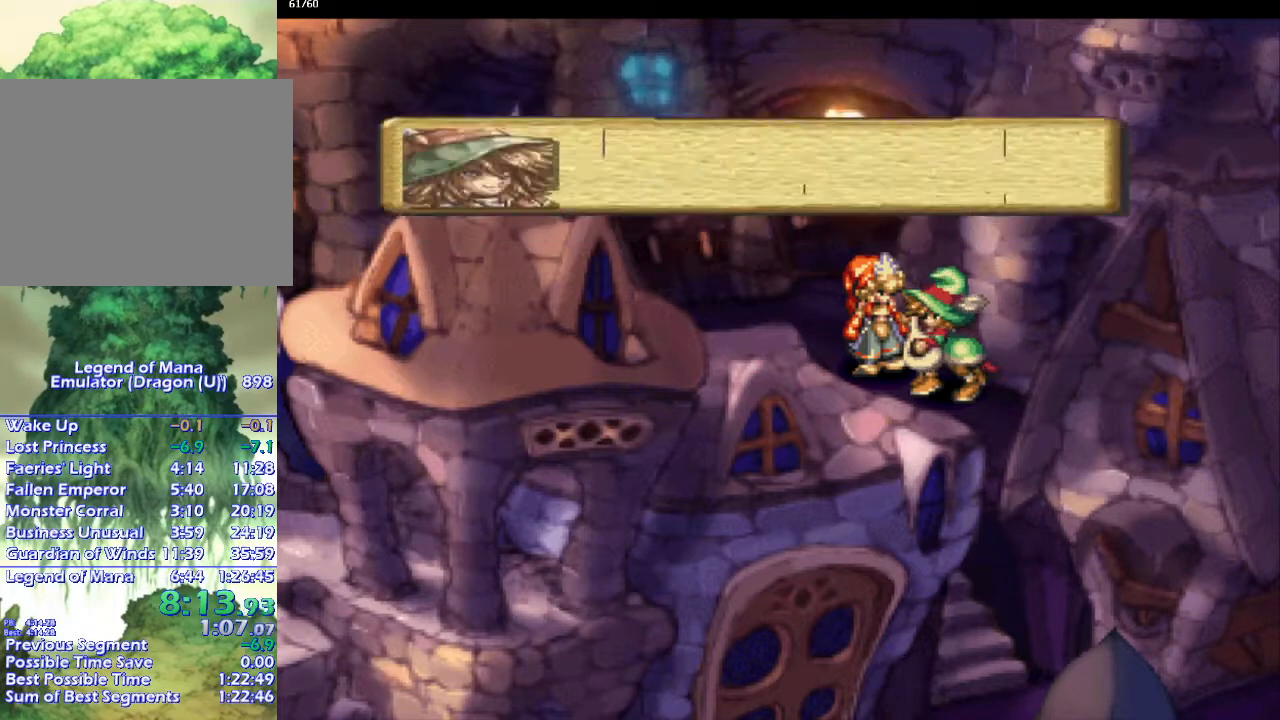
{"buttons": [], "left_stick": "center", "right_stick": "center", "events": []}
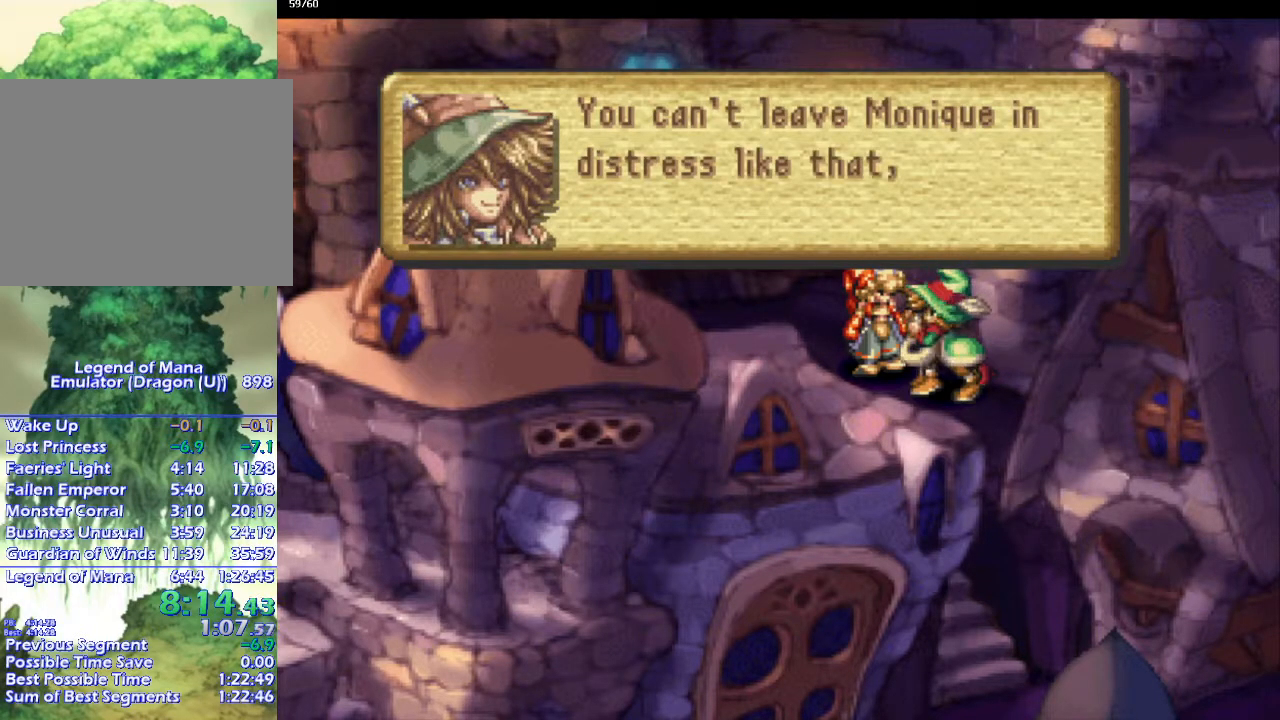
{"buttons": [], "left_stick": "center", "right_stick": "center", "events": []}
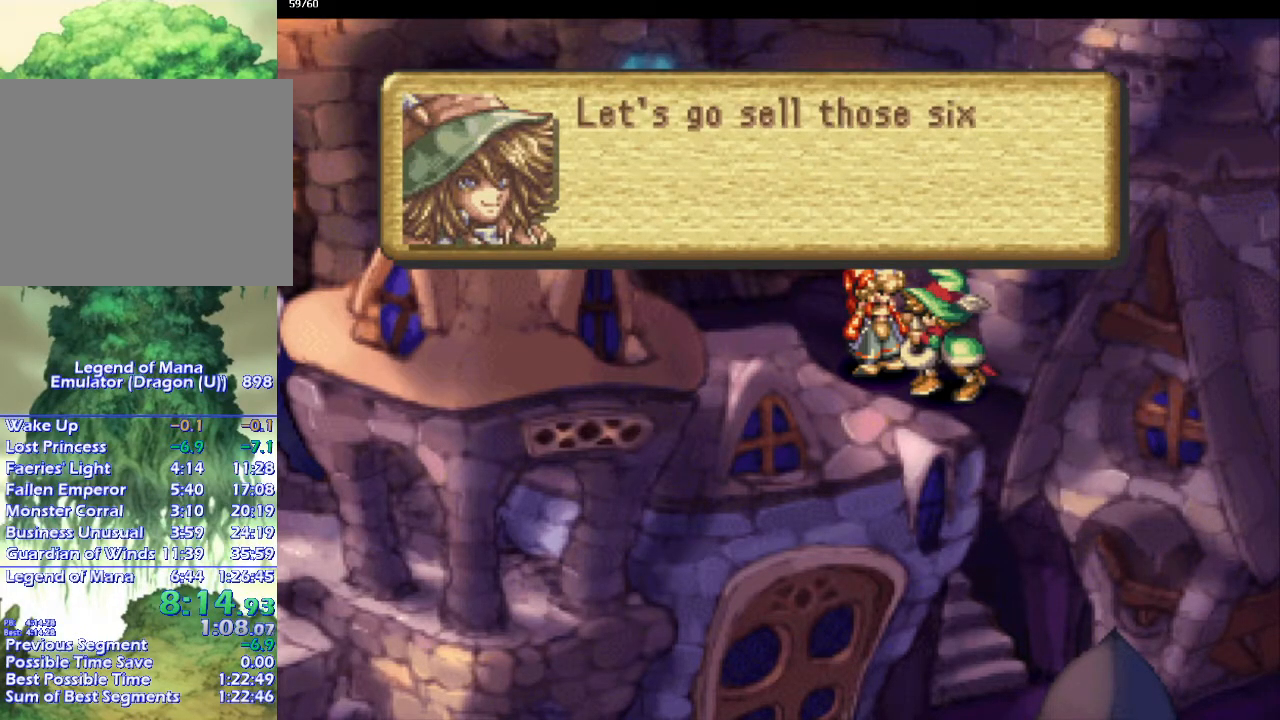
{"buttons": [], "left_stick": "center", "right_stick": "center", "events": []}
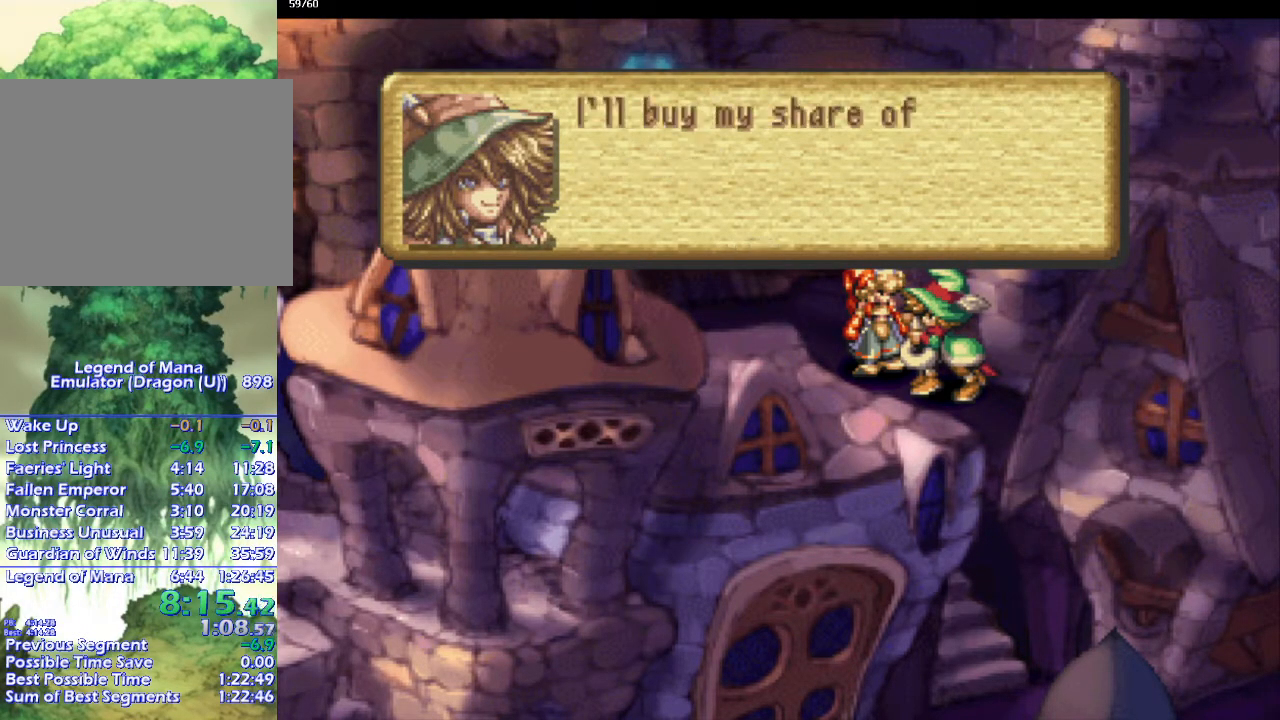
{"buttons": [], "left_stick": "center", "right_stick": "center", "events": []}
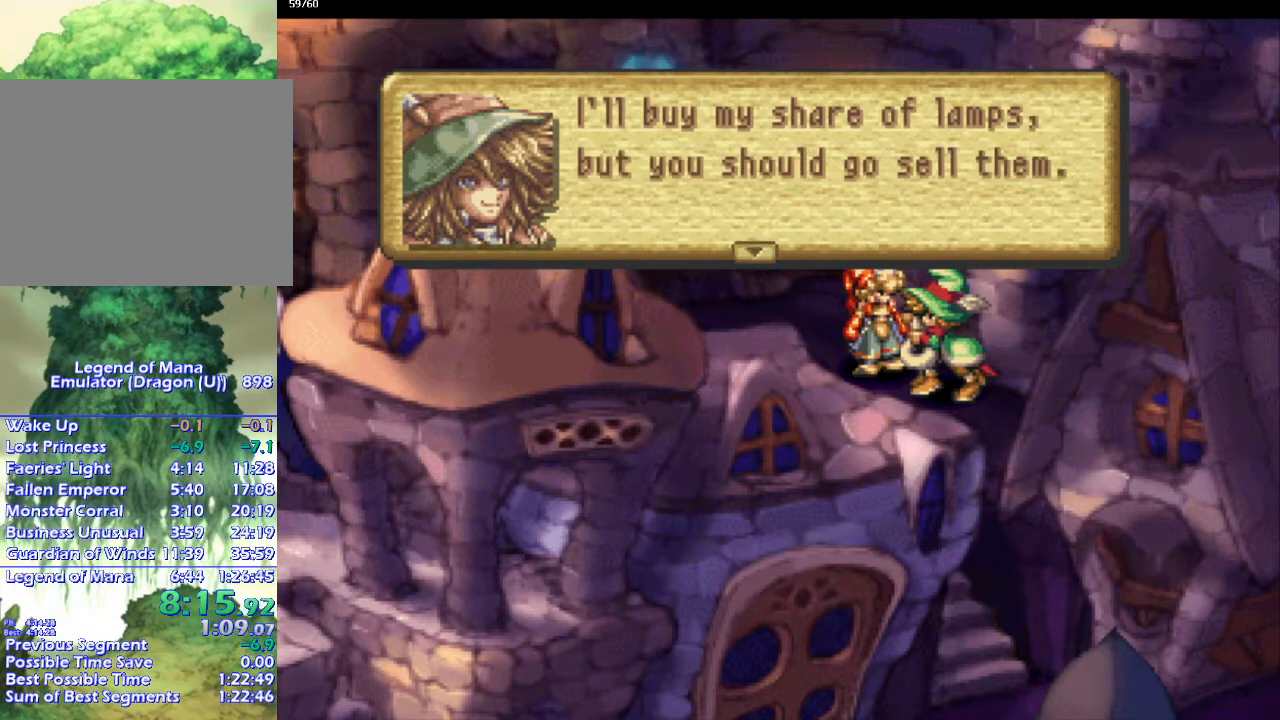
{"buttons": [], "left_stick": "center", "right_stick": "center", "events": []}
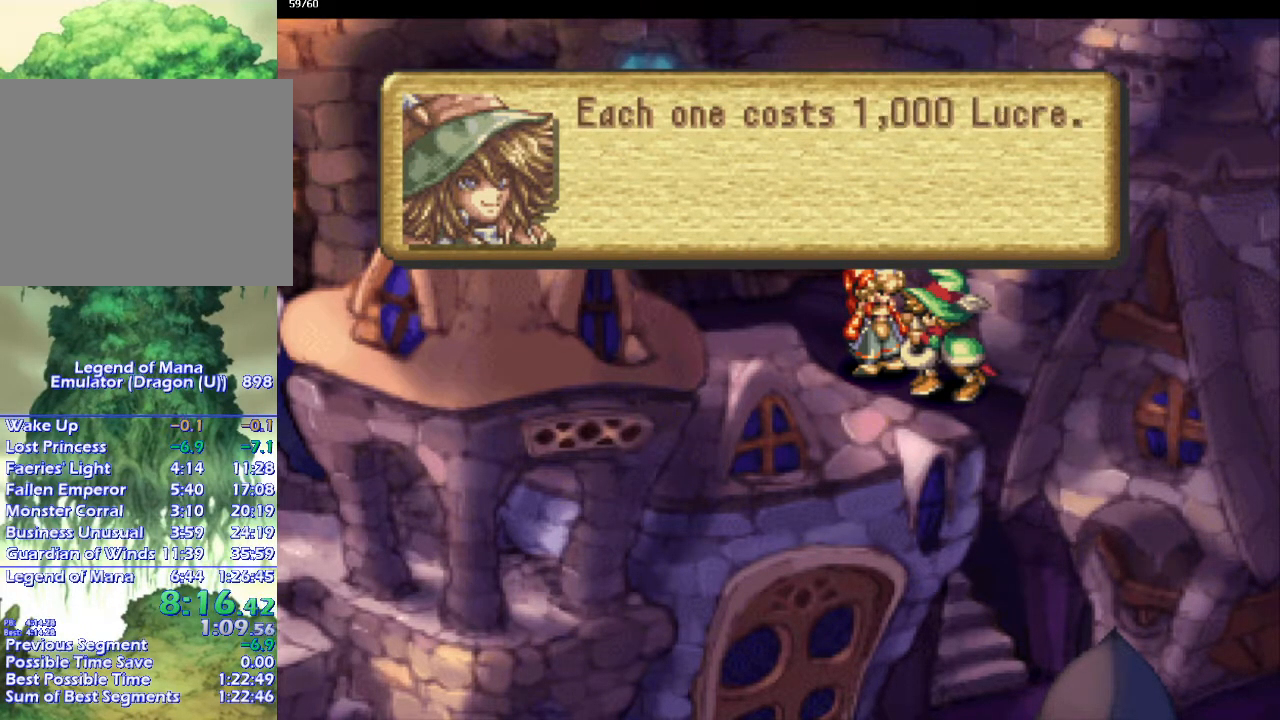
{"buttons": [], "left_stick": "center", "right_stick": "center", "events": []}
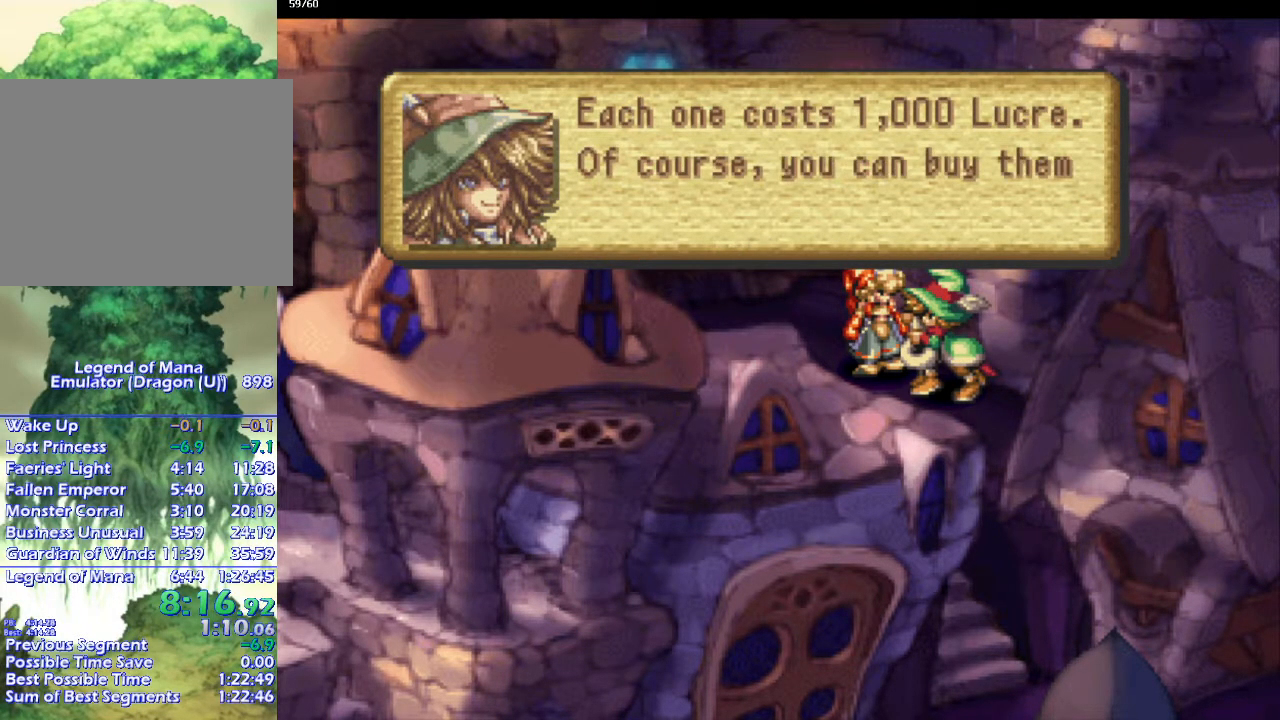
{"buttons": [], "left_stick": "center", "right_stick": "center", "events": []}
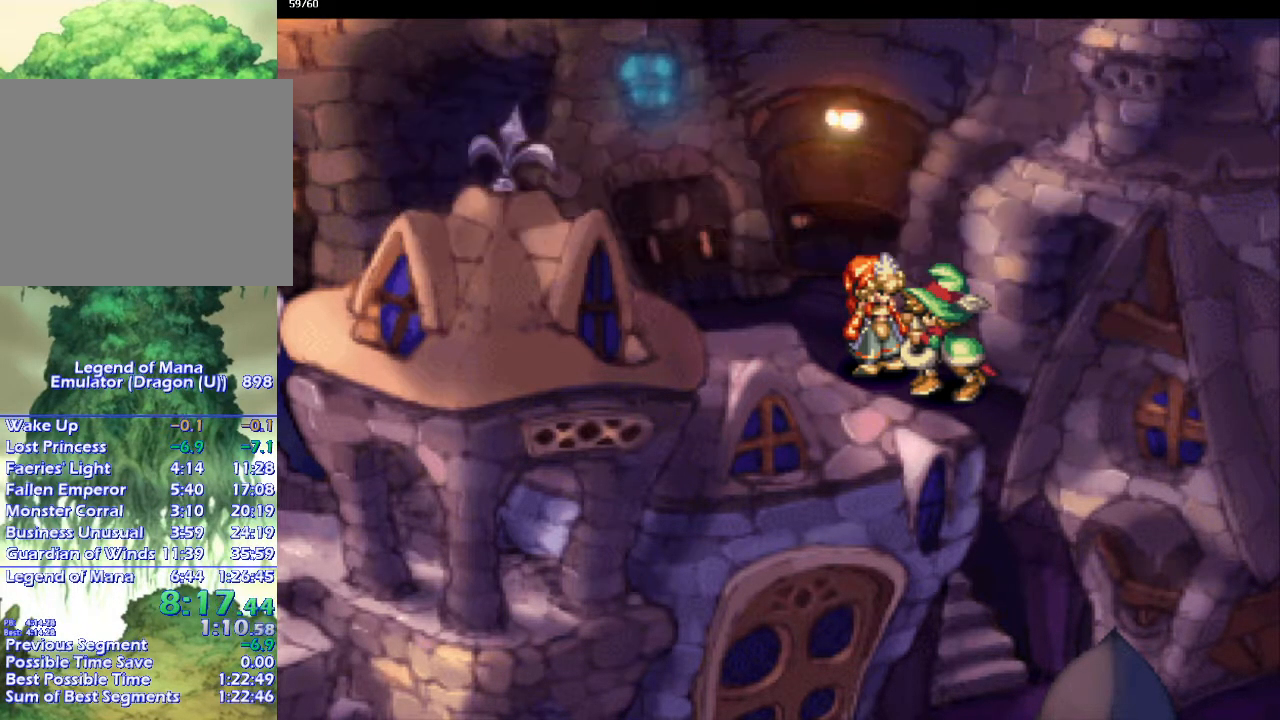
{"buttons": ["DPAD_DOWN"], "left_stick": "center", "right_stick": "center", "events": [[417, "DPAD_DOWN", "down"]]}
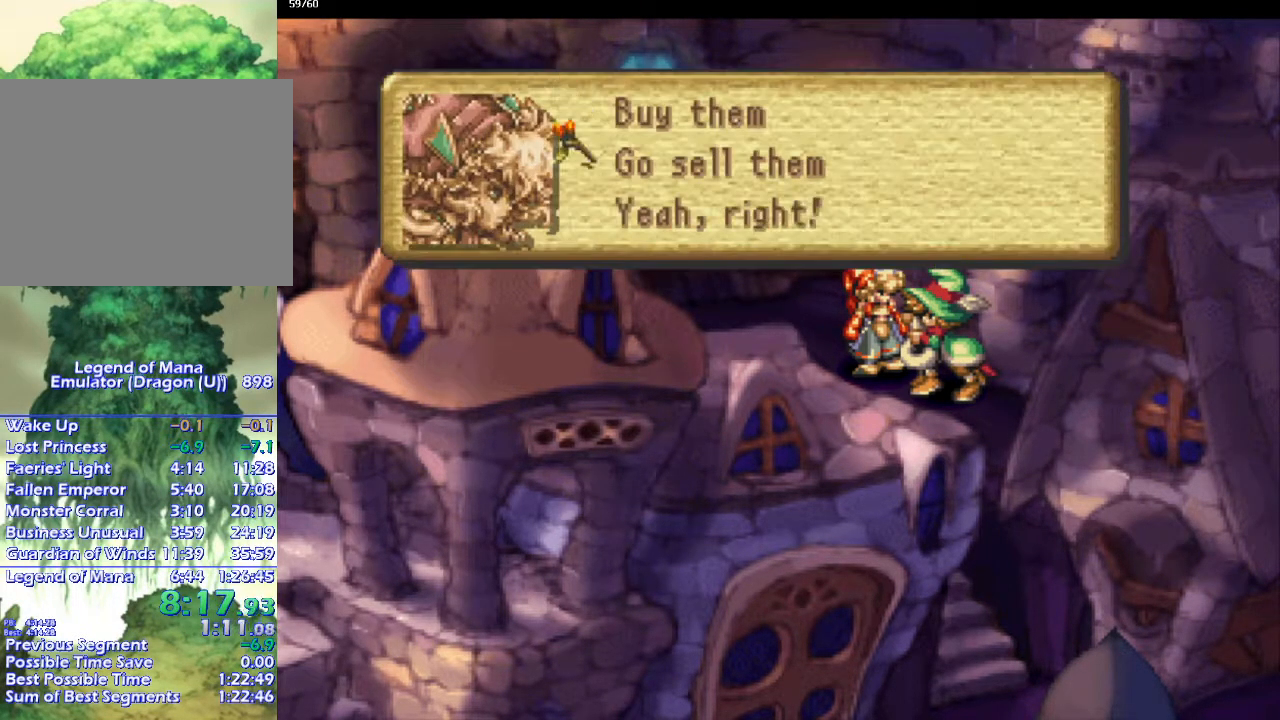
{"buttons": [], "left_stick": "center", "right_stick": "center", "events": [[17, "DPAD_DOWN", "up"]]}
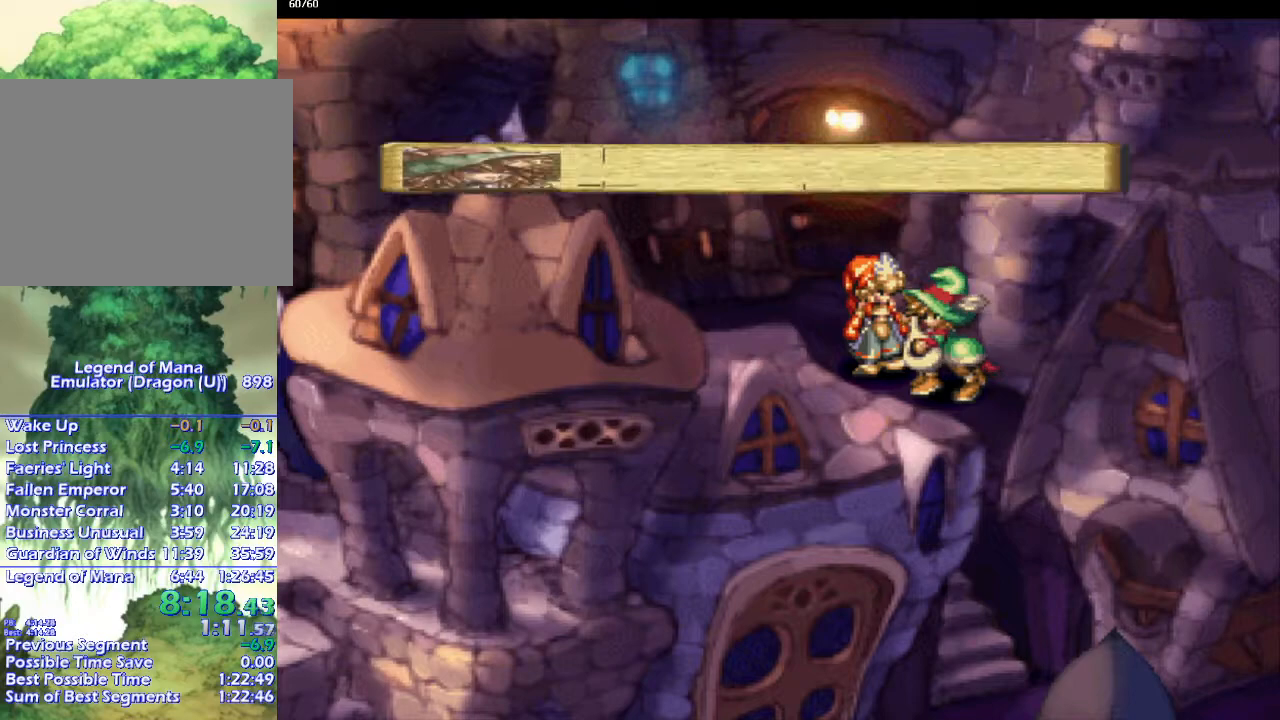
{"buttons": [], "left_stick": "center", "right_stick": "center", "events": []}
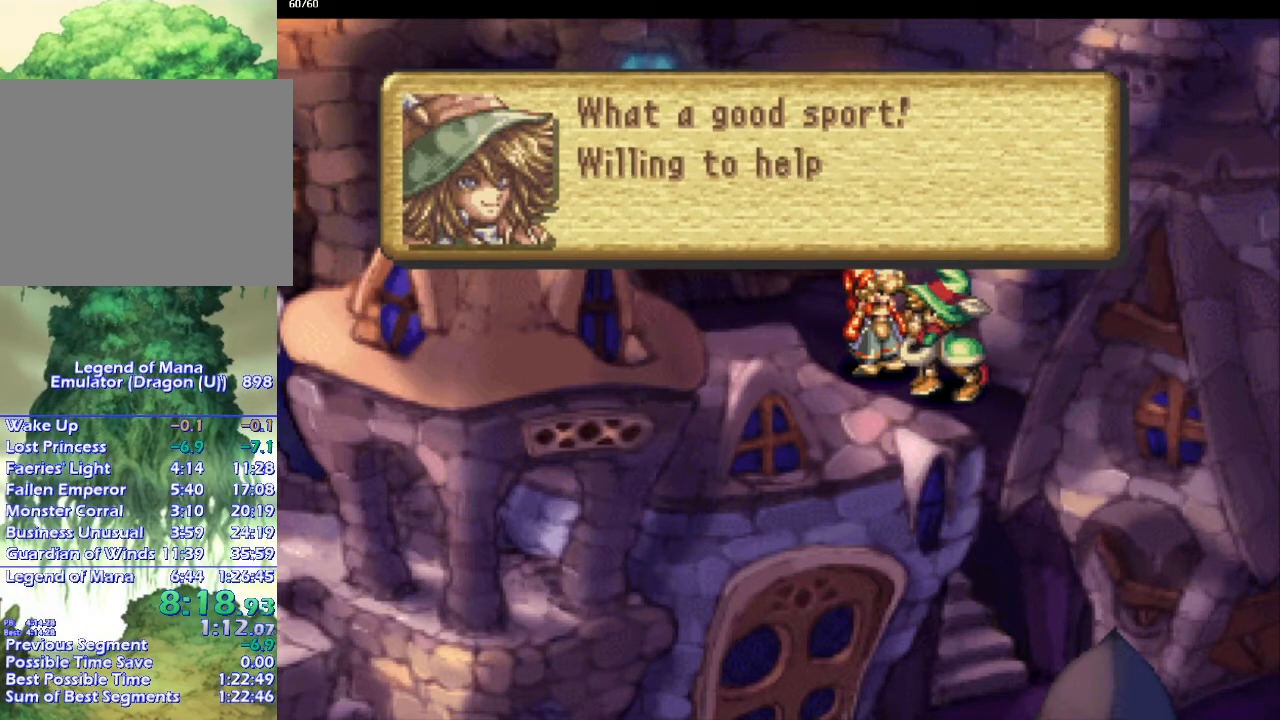
{"buttons": [], "left_stick": "center", "right_stick": "center", "events": [[250, "left_stick", "down-left"], [300, "CIRCLE", "down"], [400, "CIRCLE", "up"], [450, "left_stick", "center"]]}
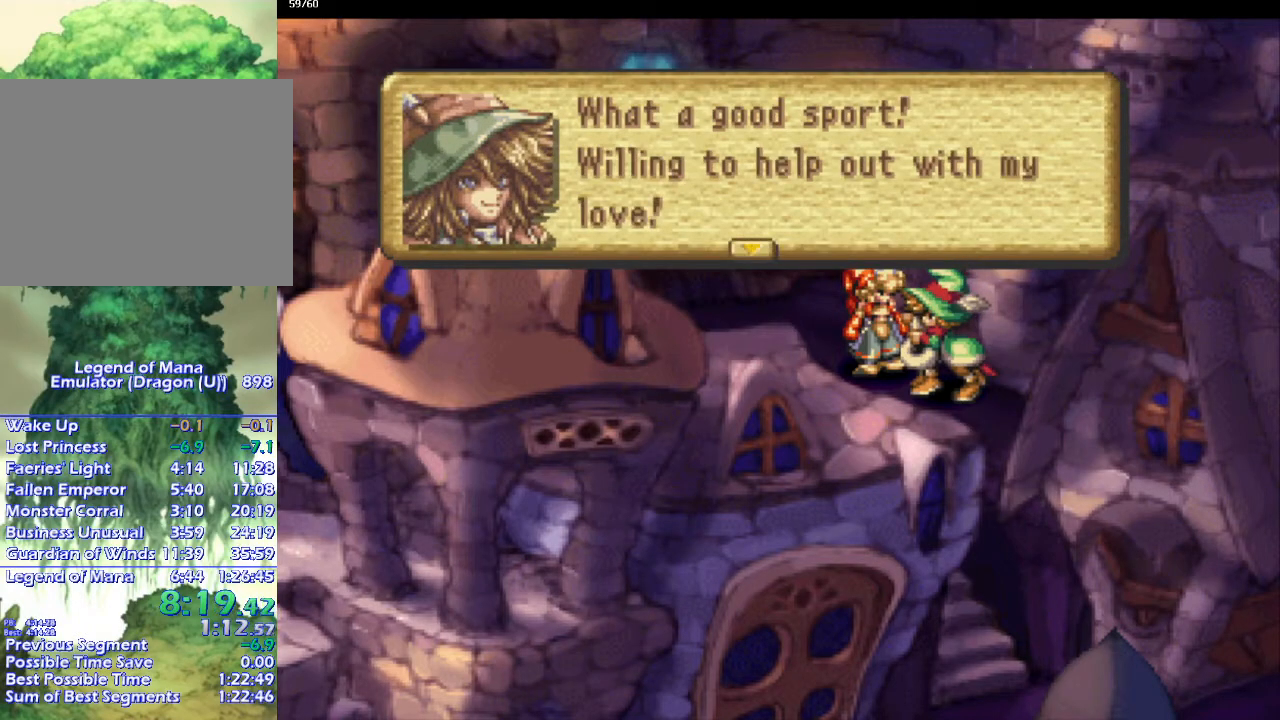
{"buttons": ["CIRCLE"], "left_stick": "down-left", "right_stick": "center", "events": [[433, "CIRCLE", "down"], [467, "left_stick", "down-left"]]}
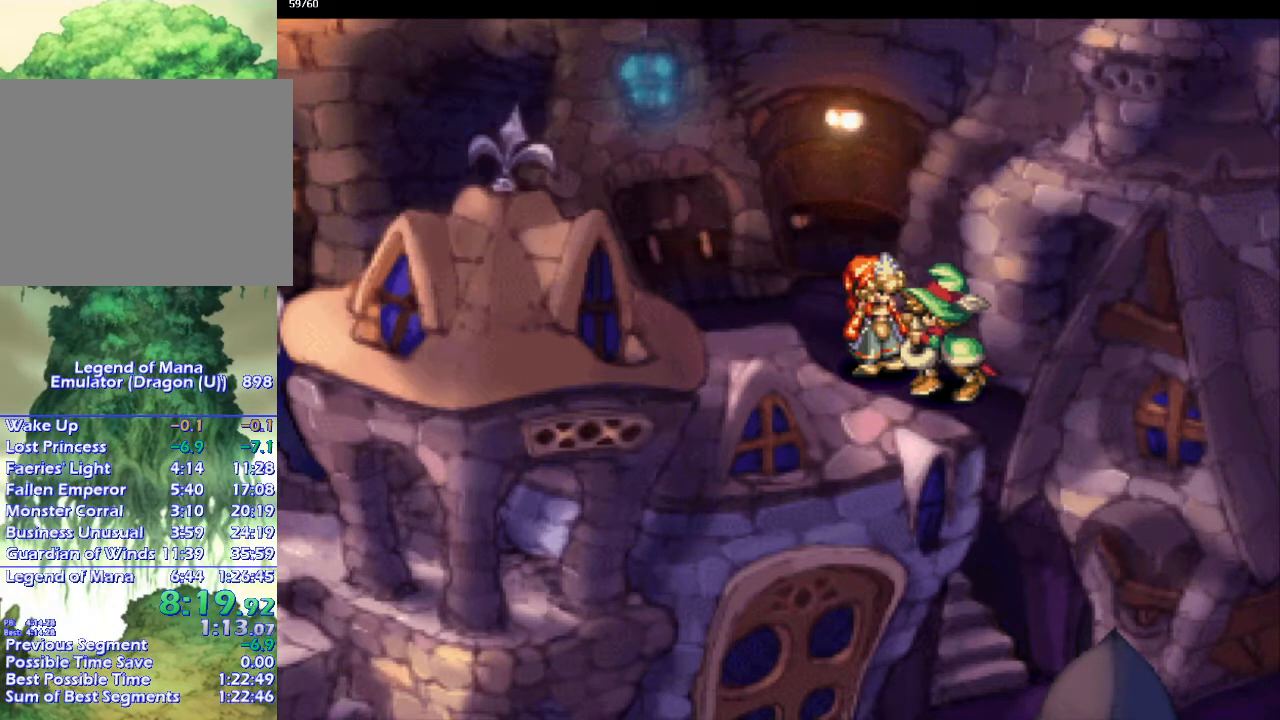
{"buttons": ["CIRCLE"], "left_stick": "down-right", "right_stick": "center", "events": [[133, "left_stick", "down-right"], [200, "left_stick", "down-left"], [350, "left_stick", "down-right"], [400, "left_stick", "down-left"], [483, "left_stick", "down-right"]]}
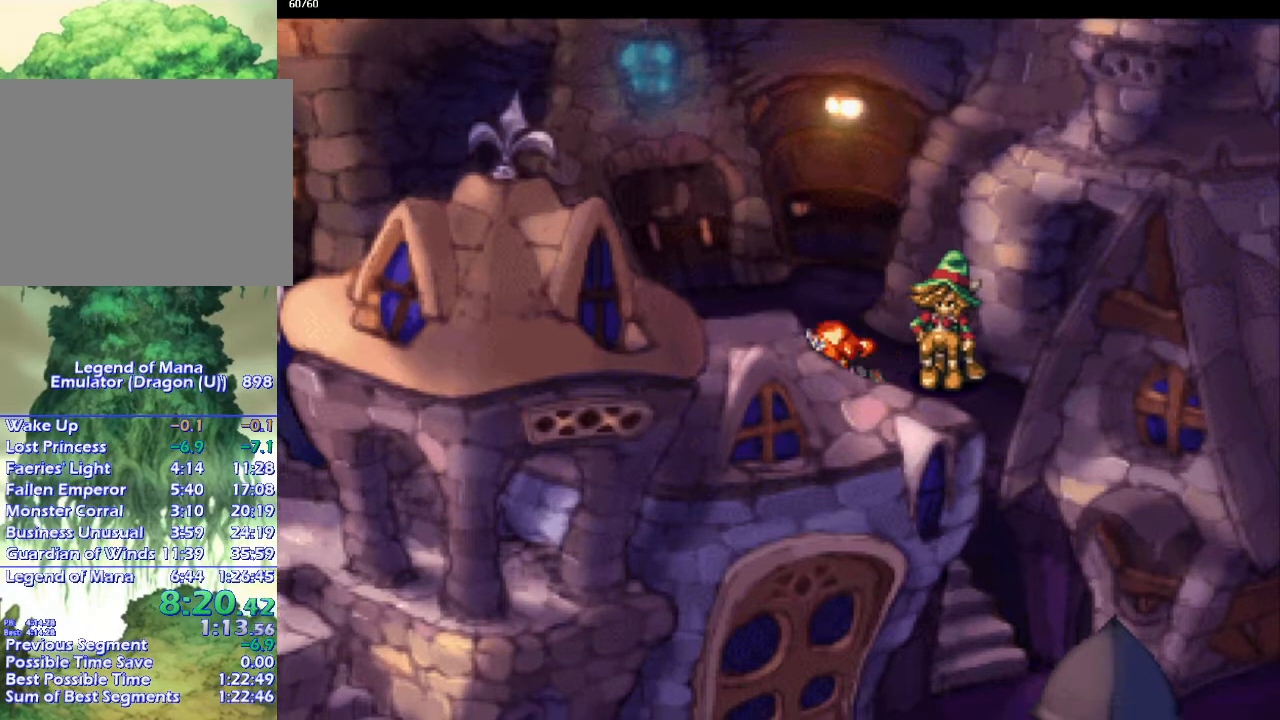
{"buttons": ["CIRCLE"], "left_stick": "down-right", "right_stick": "center", "events": [[67, "left_stick", "down"], [317, "left_stick", "down-right"]]}
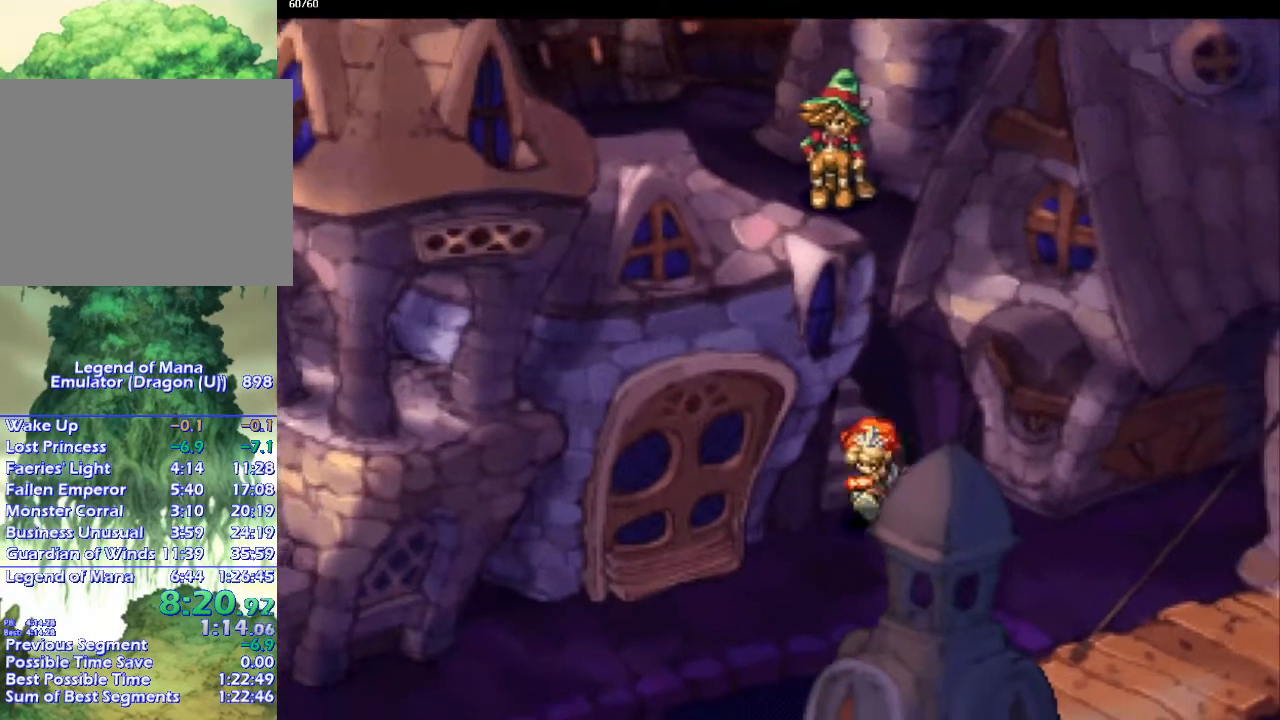
{"buttons": ["CIRCLE"], "left_stick": "down-left", "right_stick": "center", "events": [[50, "left_stick", "down-left"], [317, "left_stick", "left"], [417, "left_stick", "down-left"]]}
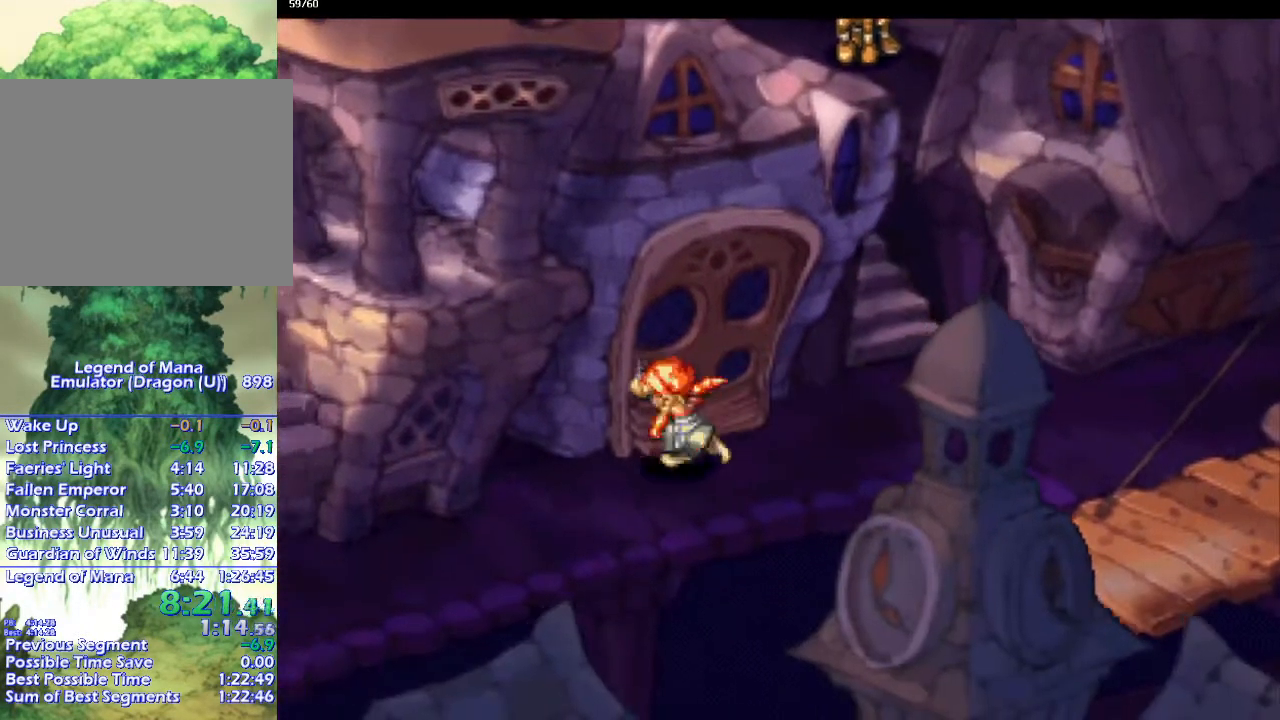
{"buttons": ["CIRCLE"], "left_stick": "down-left", "right_stick": "center", "events": []}
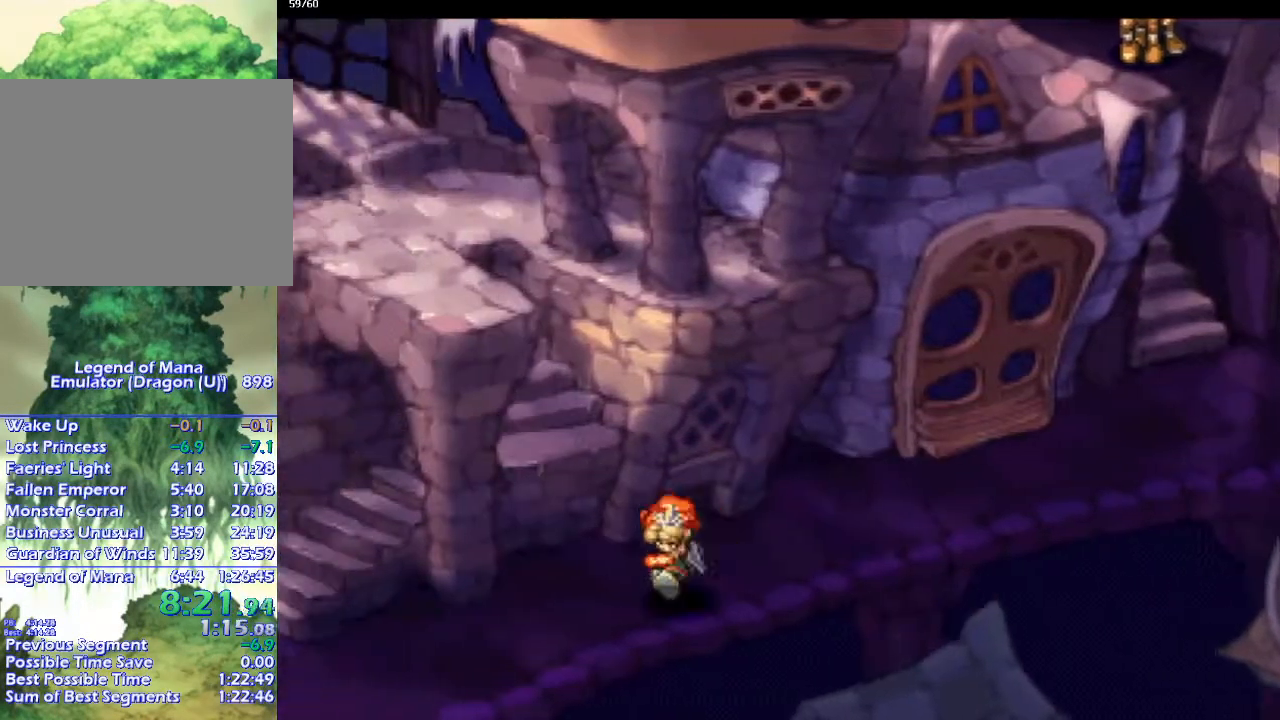
{"buttons": ["CIRCLE"], "left_stick": "down-left", "right_stick": "center", "events": []}
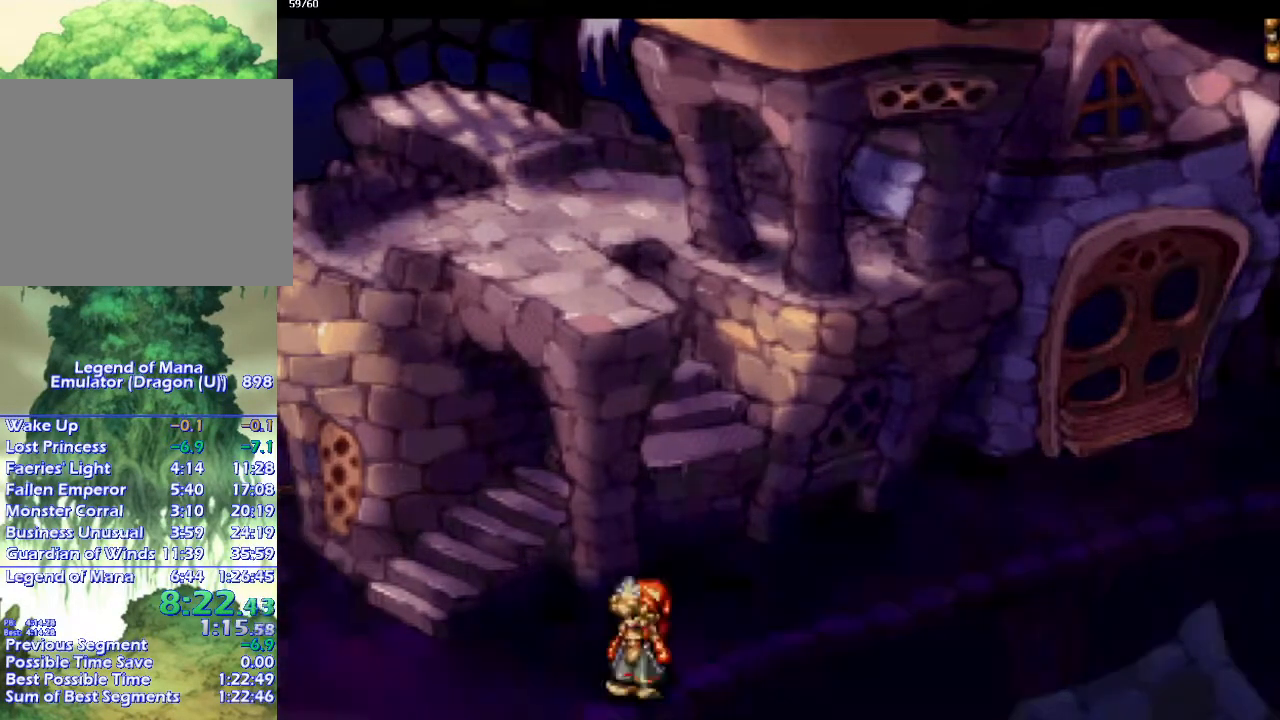
{"buttons": ["CIRCLE"], "left_stick": "center", "right_stick": "center", "events": [[100, "left_stick", "left"], [283, "left_stick", "center"]]}
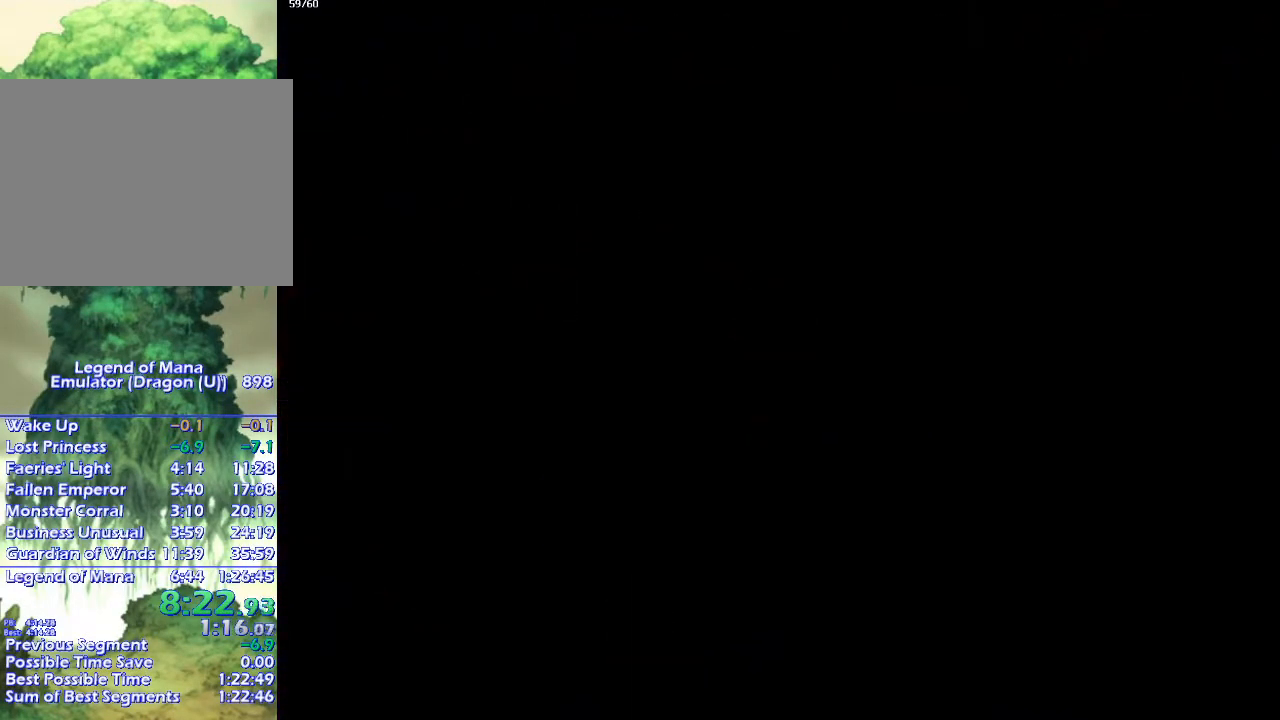
{"buttons": ["CIRCLE"], "left_stick": "down-left", "right_stick": "center", "events": [[200, "left_stick", "down"], [467, "left_stick", "down-left"]]}
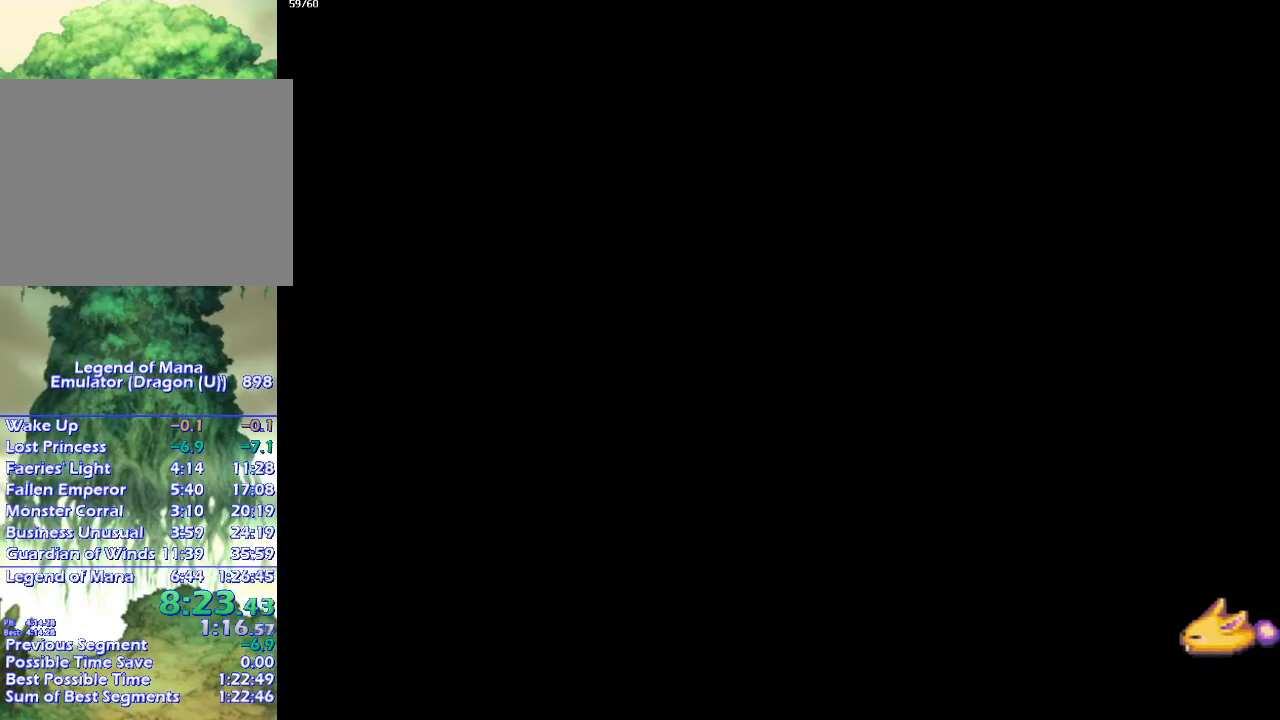
{"buttons": ["CIRCLE"], "left_stick": "down-left", "right_stick": "center", "events": [[67, "left_stick", "down-right"], [150, "left_stick", "down-left"], [233, "left_stick", "down-right"], [300, "left_stick", "down-left"], [400, "left_stick", "down-right"], [467, "left_stick", "down-left"]]}
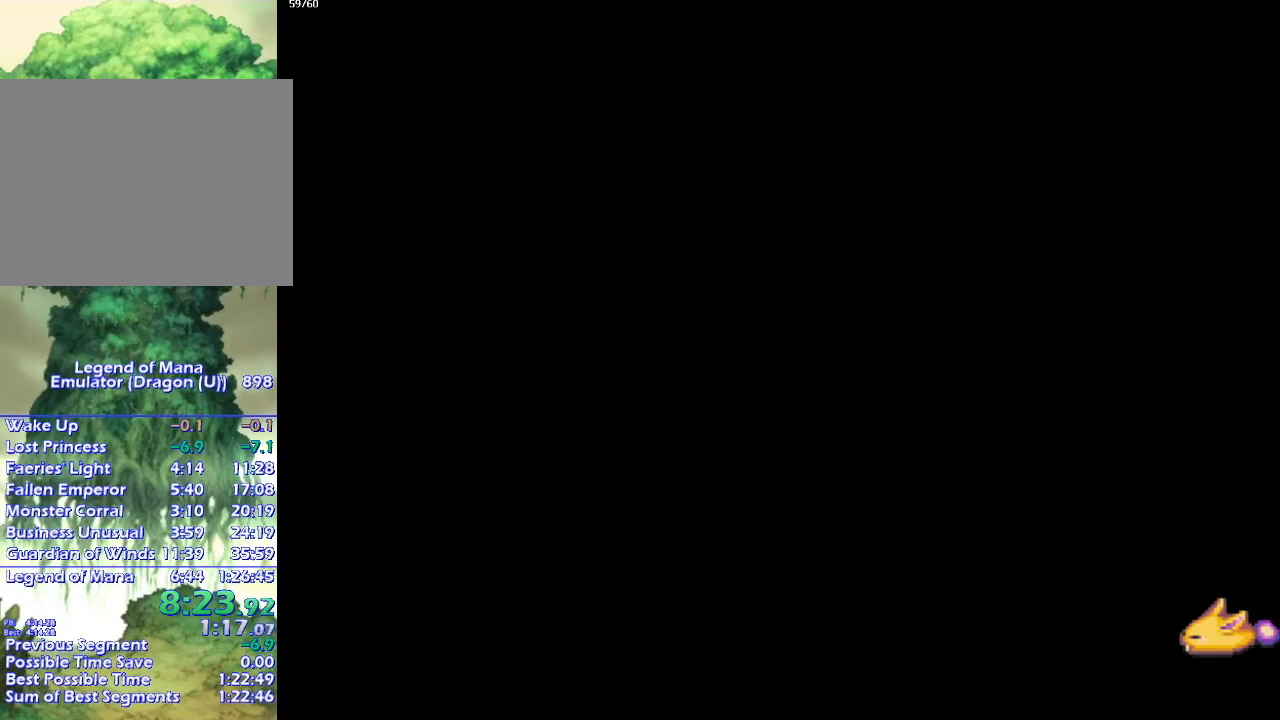
{"buttons": ["CIRCLE"], "left_stick": "down-left", "right_stick": "center", "events": [[83, "left_stick", "down-right"], [133, "left_stick", "down-left"], [233, "left_stick", "down-right"], [283, "left_stick", "down-left"], [417, "left_stick", "down-right"], [467, "left_stick", "down-left"]]}
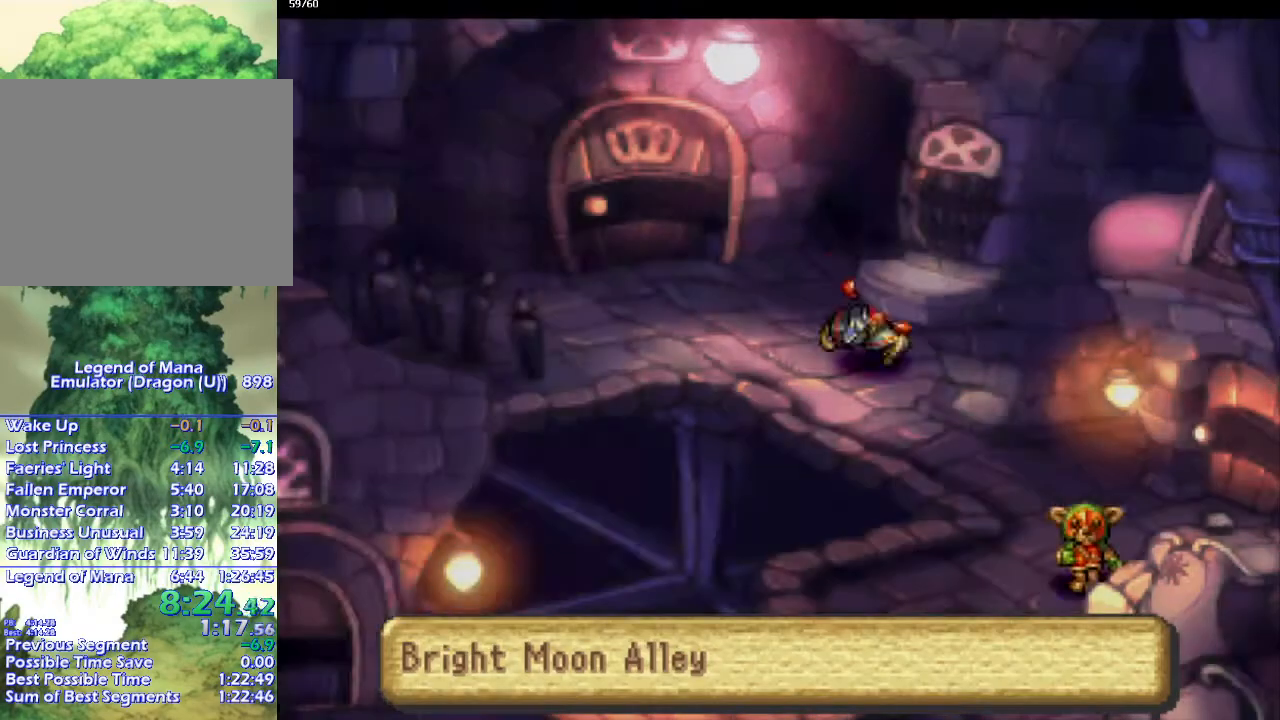
{"buttons": ["CIRCLE"], "left_stick": "down-right", "right_stick": "center", "events": [[100, "left_stick", "down-right"]]}
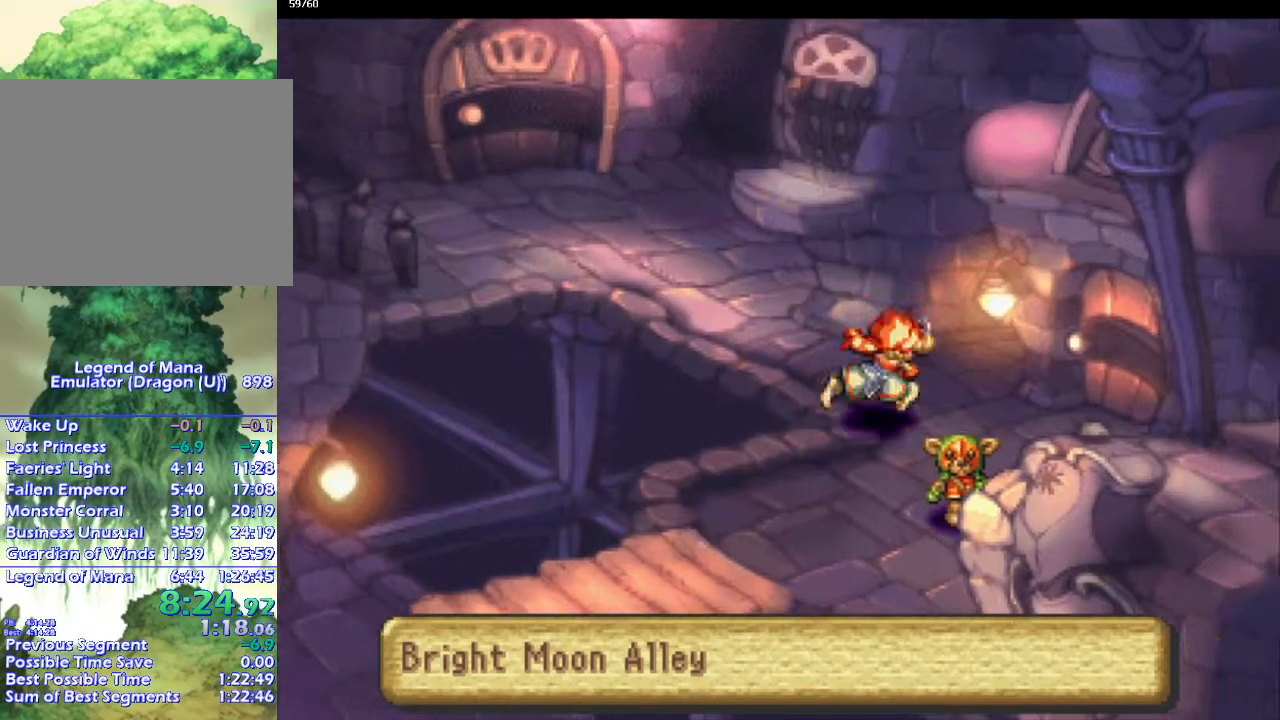
{"buttons": ["CIRCLE"], "left_stick": "down-left", "right_stick": "center", "events": [[17, "left_stick", "down-left"]]}
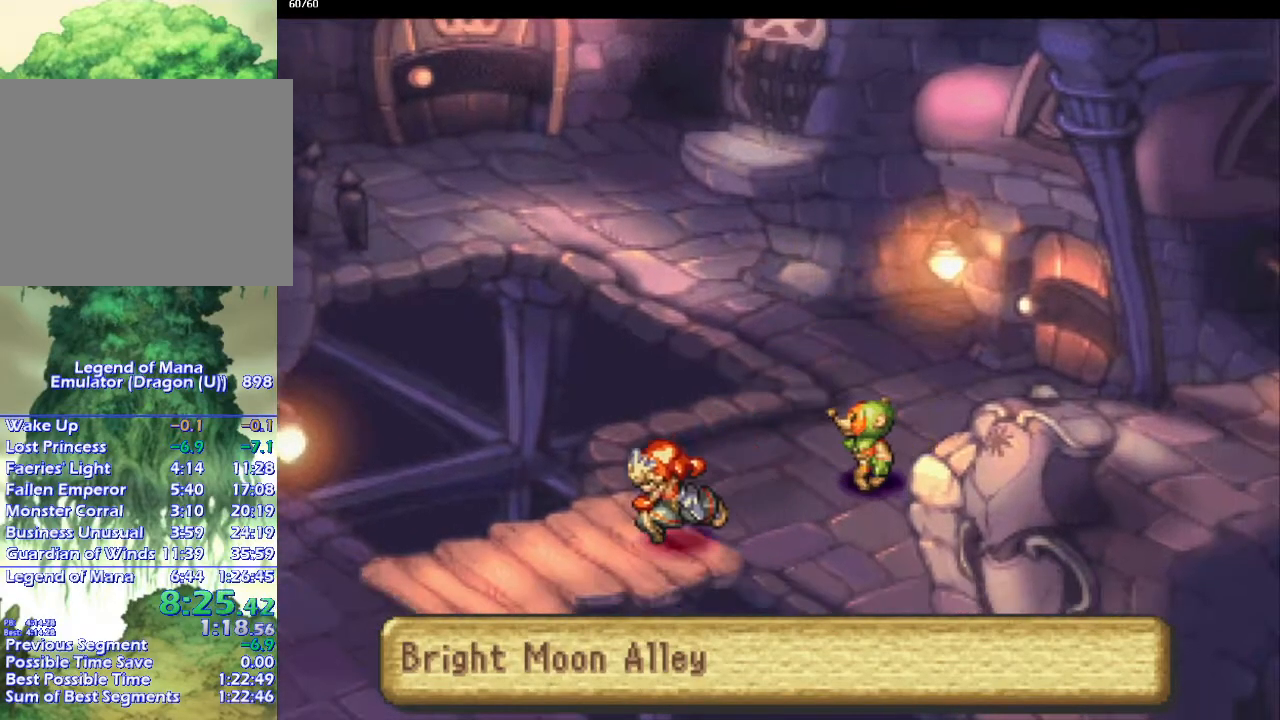
{"buttons": ["CIRCLE"], "left_stick": "down-left", "right_stick": "center", "events": [[417, "left_stick", "down-right"], [467, "left_stick", "down-left"]]}
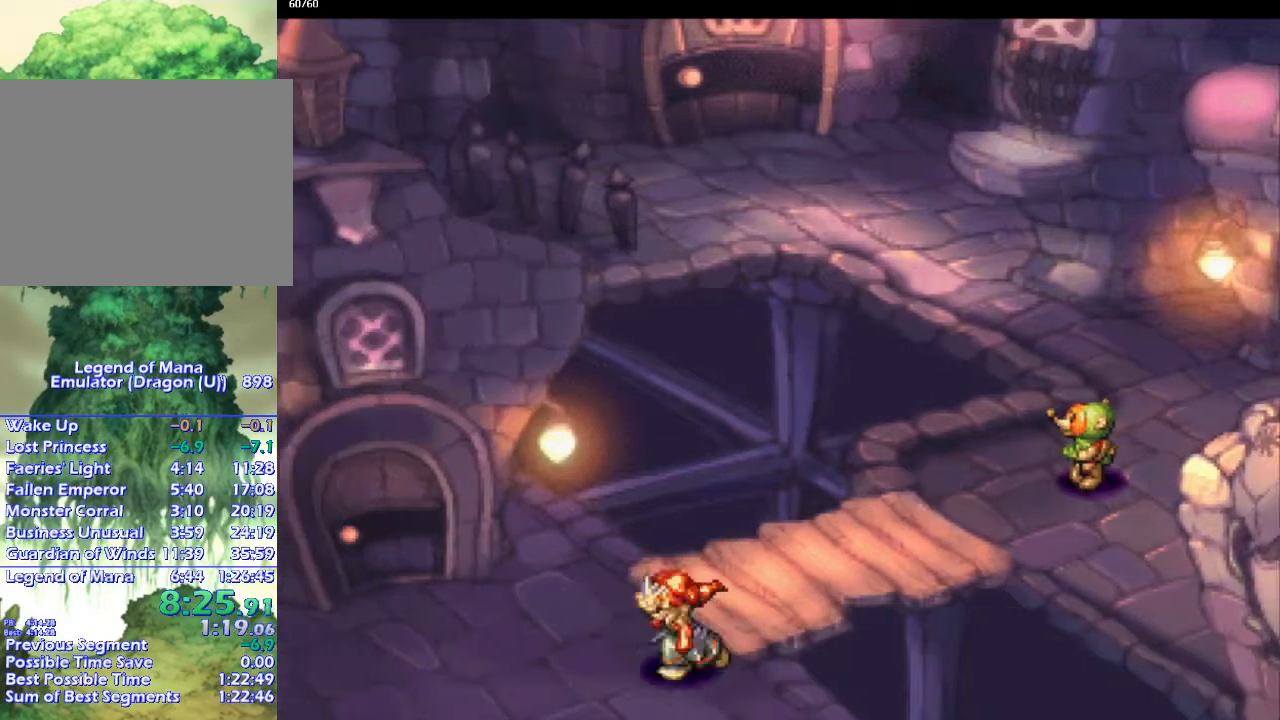
{"buttons": ["CIRCLE"], "left_stick": "center", "right_stick": "center", "events": [[100, "left_stick", "down-right"], [417, "left_stick", "center"]]}